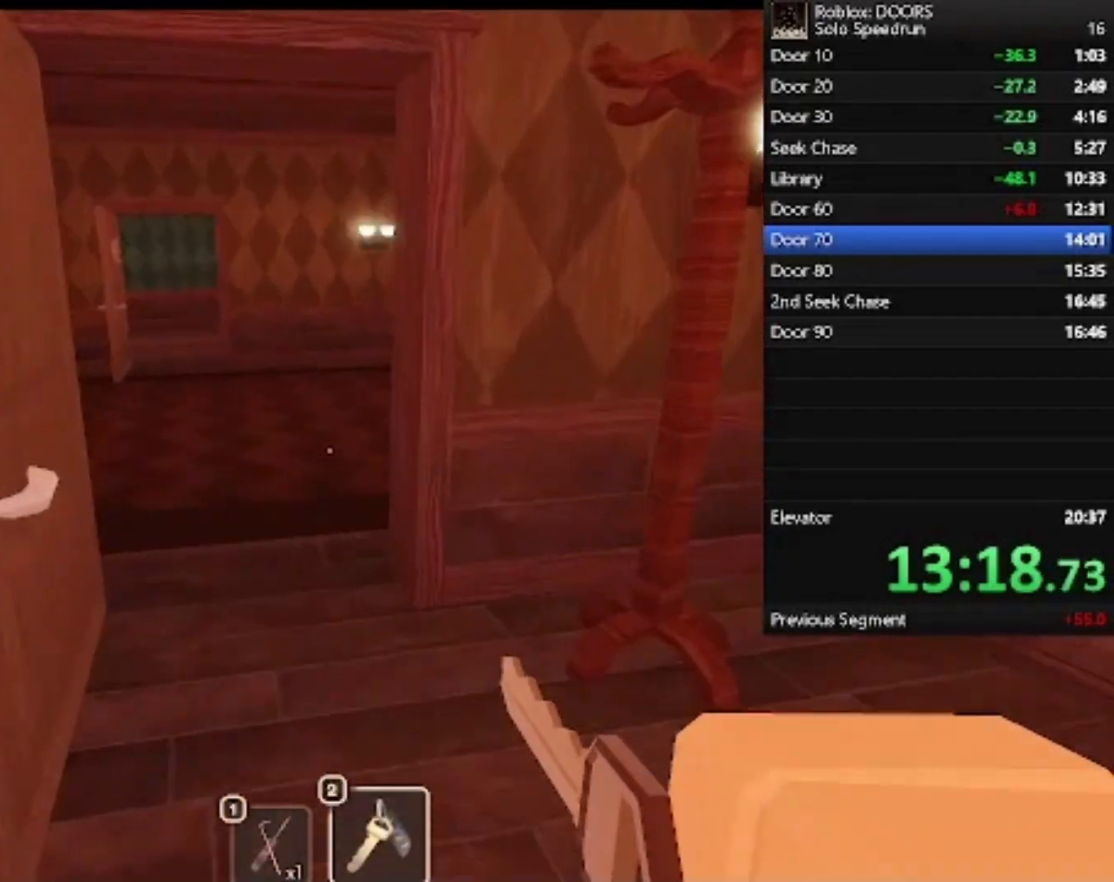
Gameplay with keyboard and mouse; each line is a JSON object with the keys and mouse buttons held at the frame after it. "events" lists presses ("down") and releases ("up") of "1", "2", "3", "4", "5", "a", "alt", "c", "caps_lock", "ctrl", "d", "e", "f", "g", "q", "r", "s", "shift", "space", "t", "tab", "v", "w", "x", "z", "mouse_left", "mouse_wheel" and "mouse_right" between this image and that frame as [ms after this image, input, new state], when the widget could be followed in between. "mouse_left", "mouse_wheel", "mouse_right" = the "left", "wheel", "right" buttons of the "mouse" list. No other keys are recorded. "wheel" means that the mouse wheel is clicked or scrolled. Not read: mouse_move.
{"keys": ["a", "w"], "mouse": [], "events": [[267, "a", "down"], [367, "a", "up"], [500, "a", "down"]]}
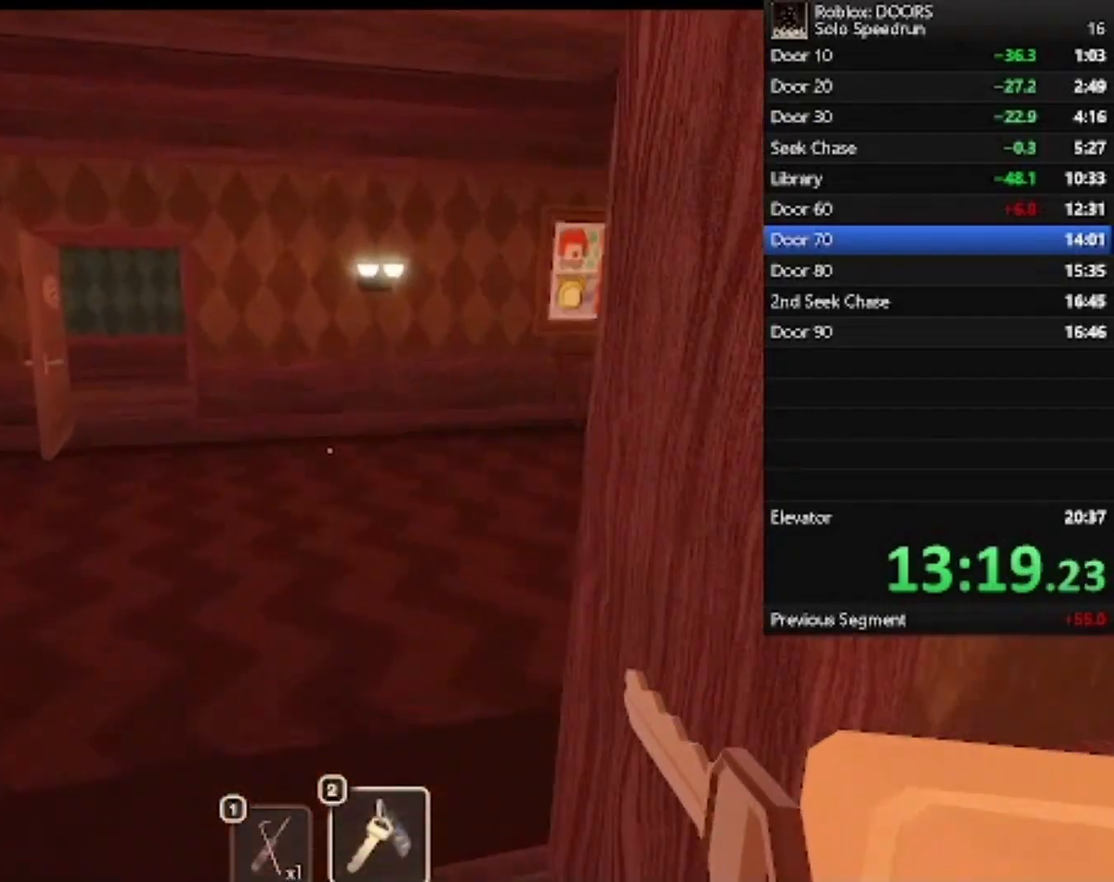
{"keys": ["w"], "mouse": [], "events": [[100, "a", "up"], [200, "a", "down"], [367, "a", "up"]]}
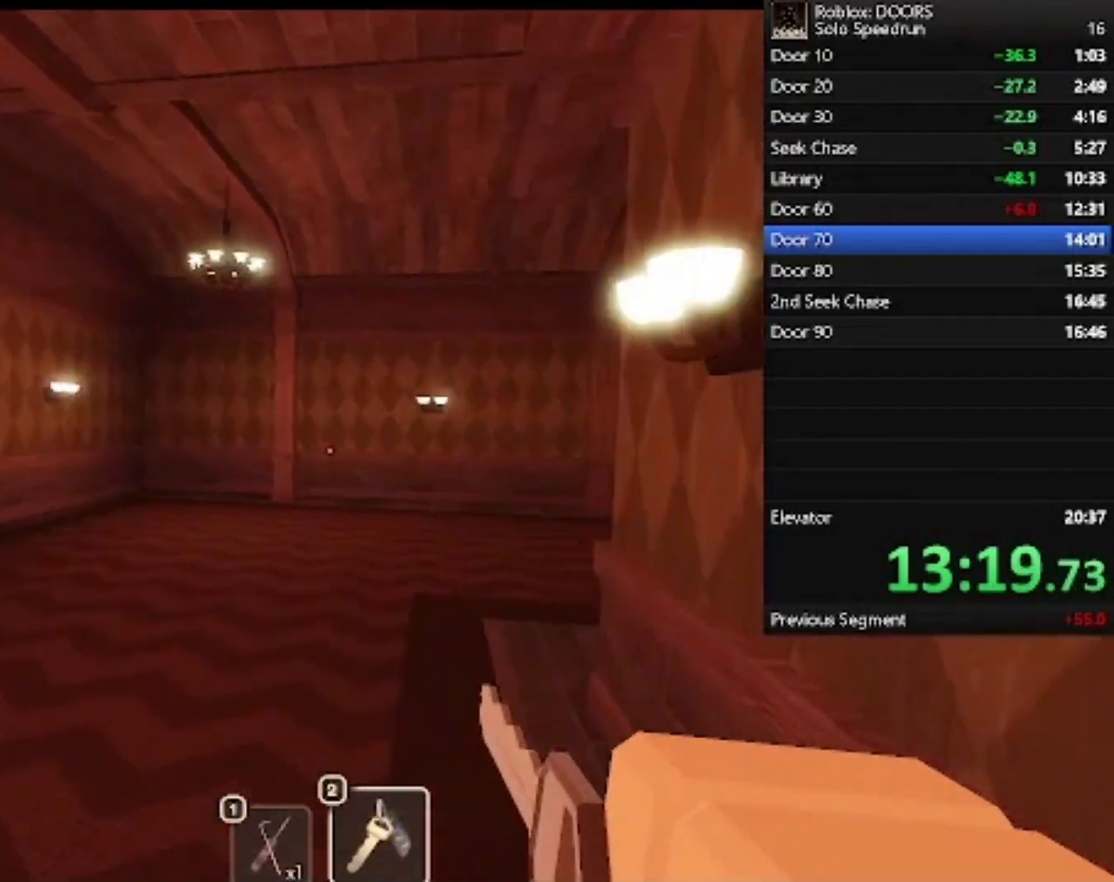
{"keys": ["w"], "mouse": [], "events": []}
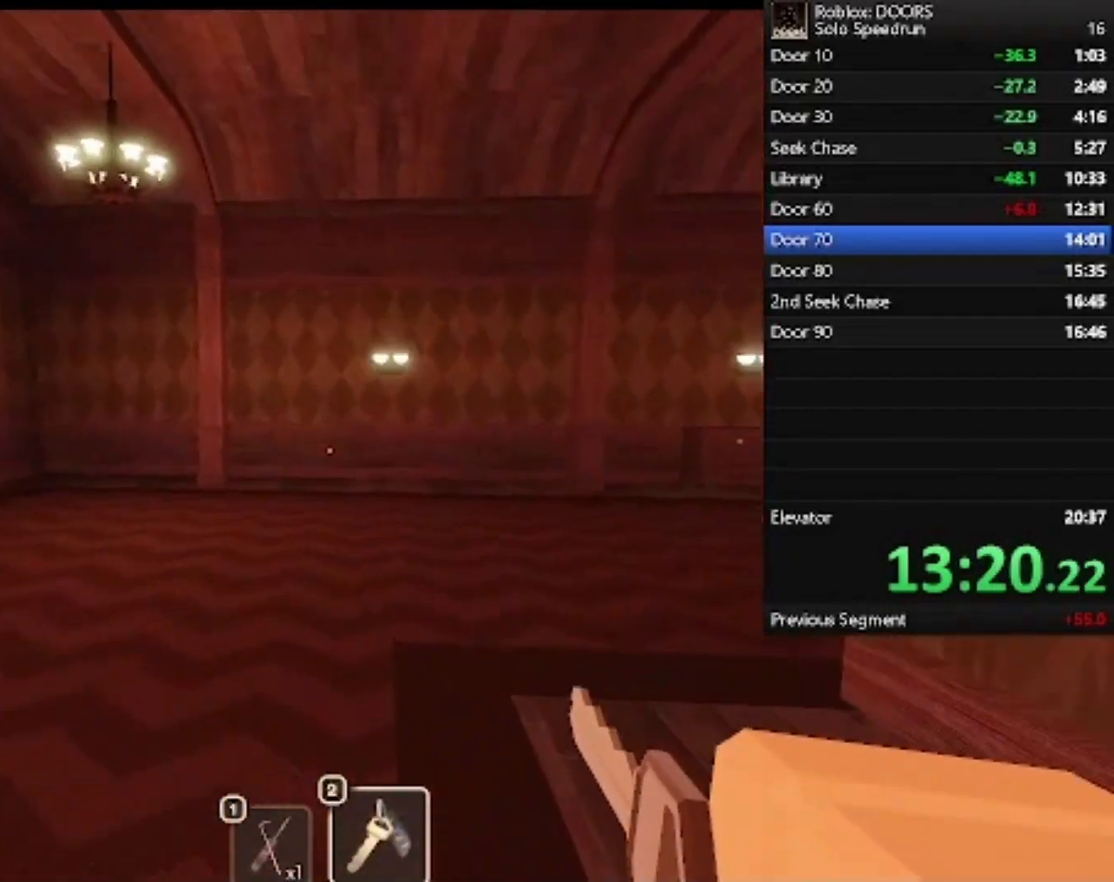
{"keys": ["w"], "mouse": [], "events": [[233, "a", "down"], [467, "a", "up"]]}
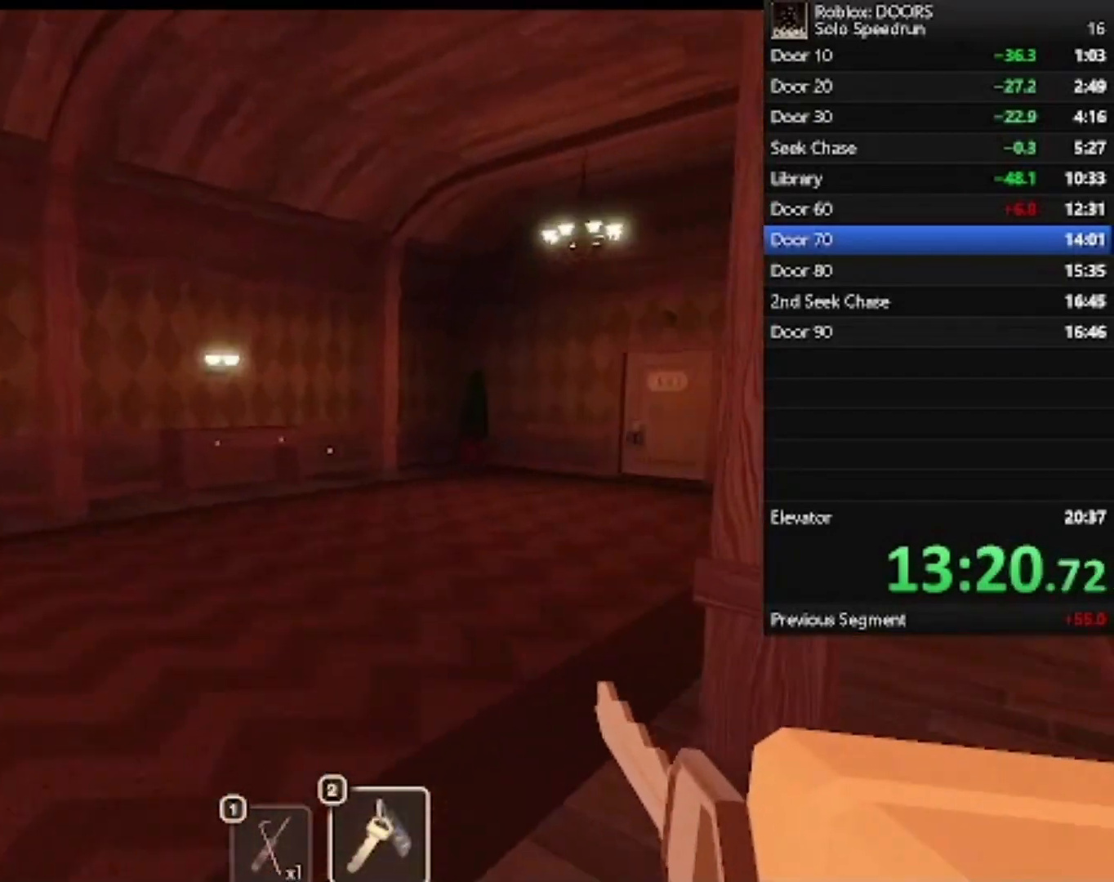
{"keys": ["w"], "mouse": [], "events": []}
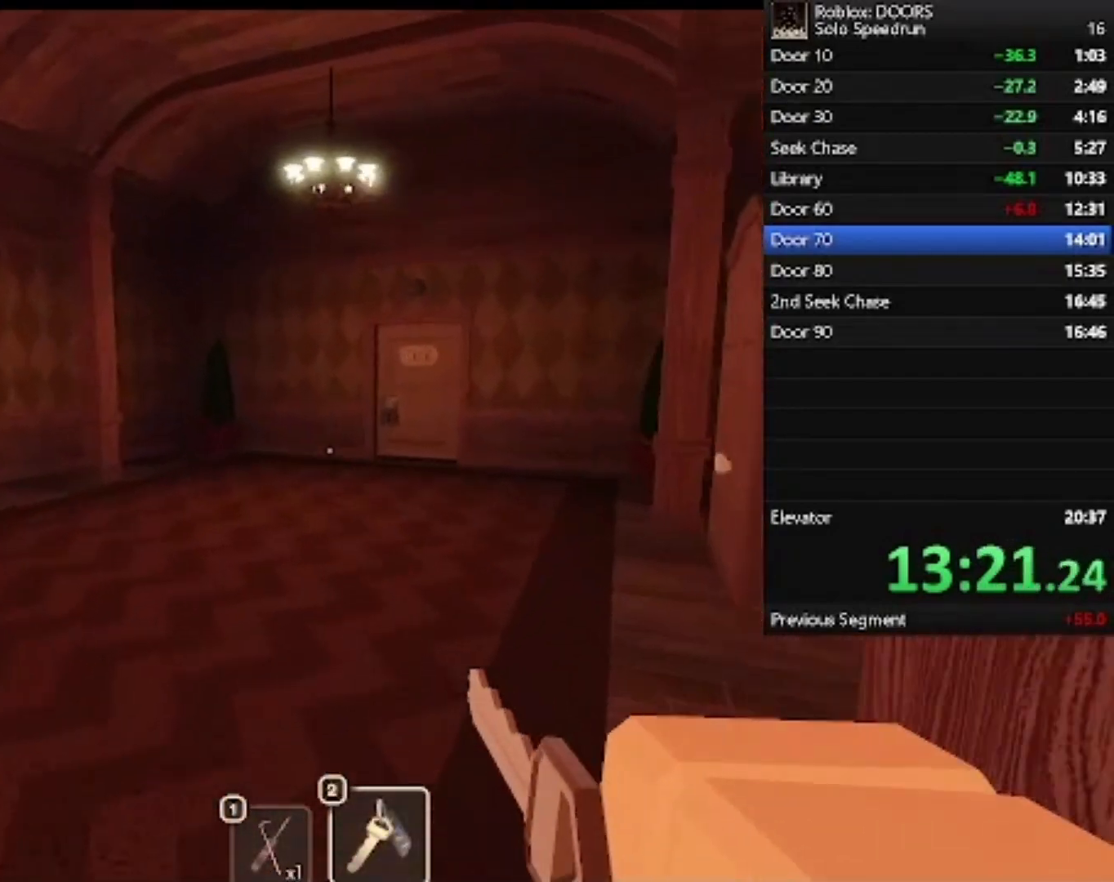
{"keys": ["w"], "mouse": [], "events": []}
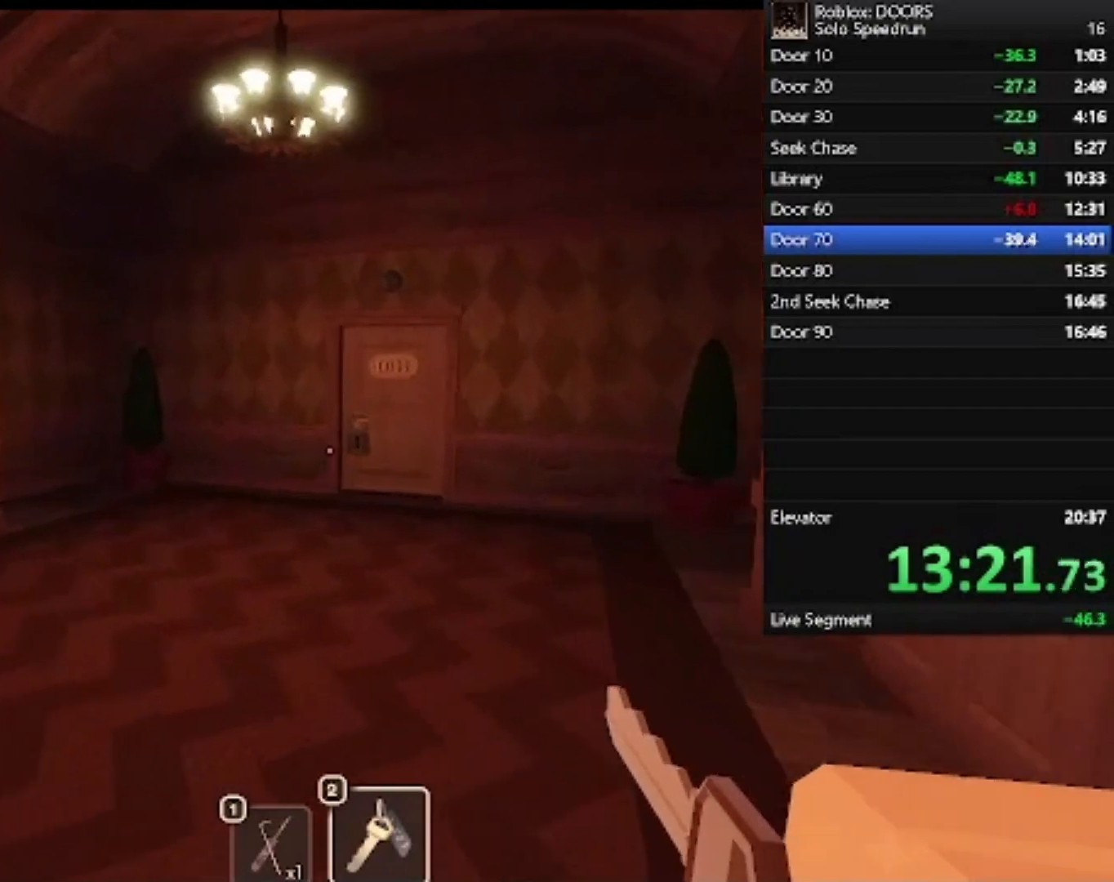
{"keys": ["w"], "mouse": [], "events": []}
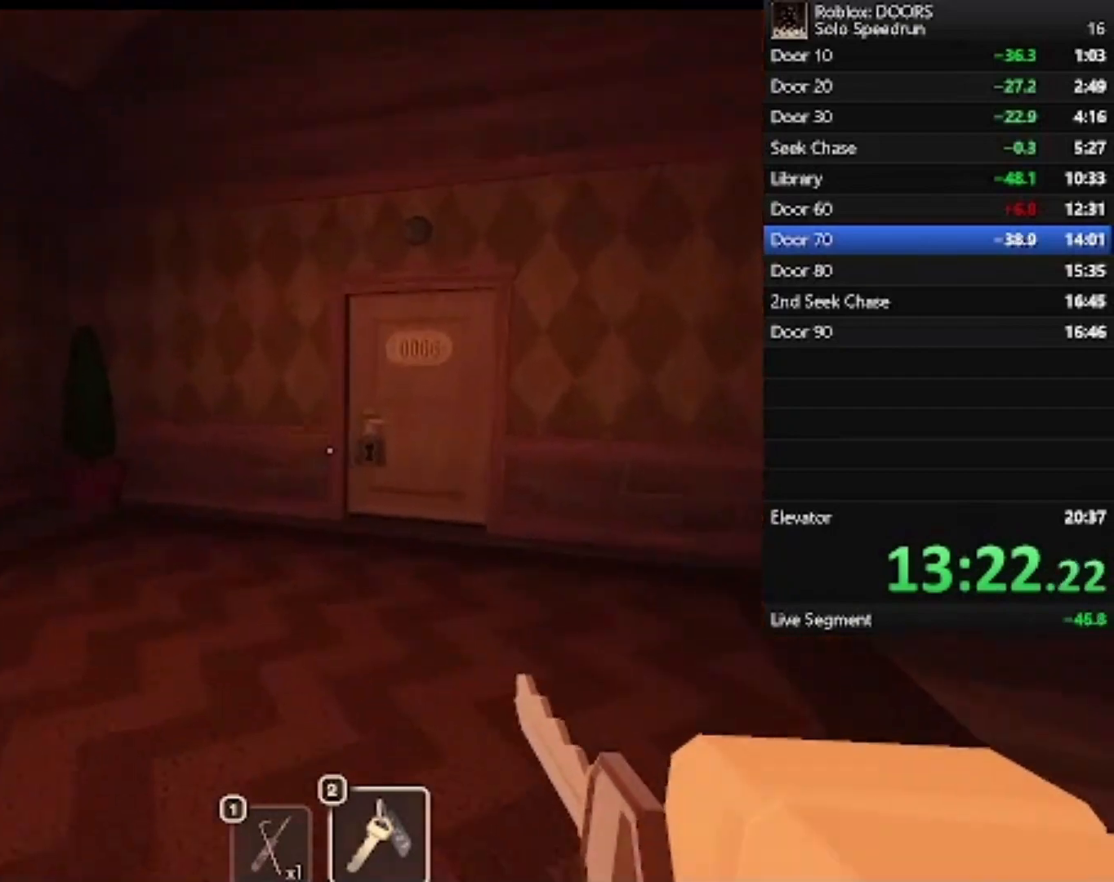
{"keys": ["w"], "mouse": [], "events": []}
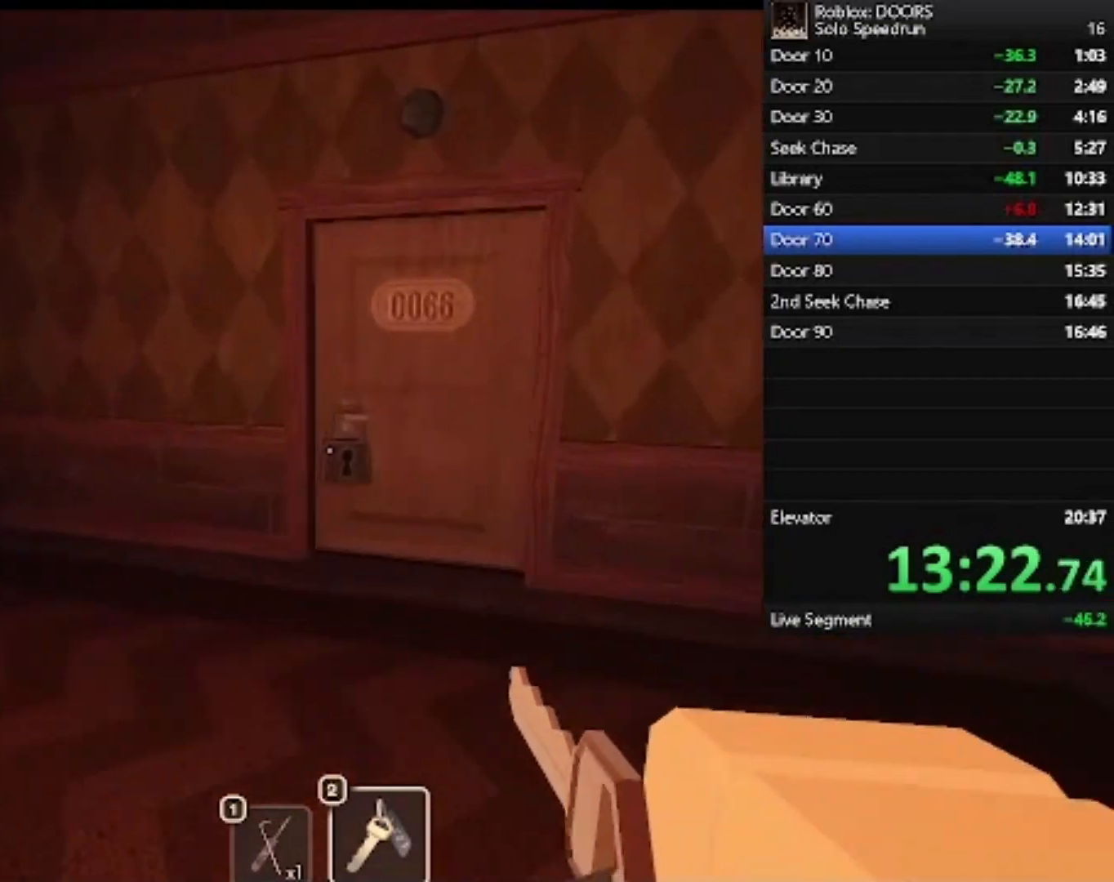
{"keys": ["w"], "mouse": [], "events": []}
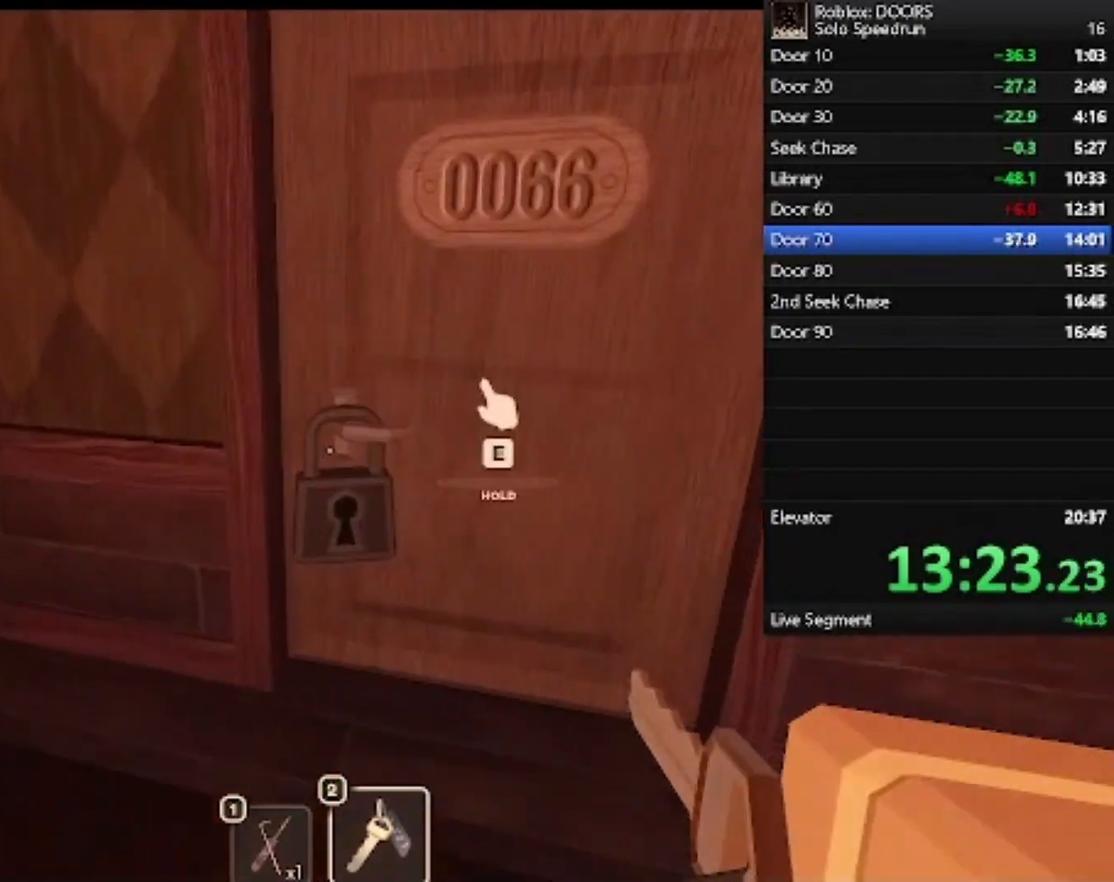
{"keys": ["e"], "mouse": [], "events": [[133, "e", "down"], [167, "w", "up"]]}
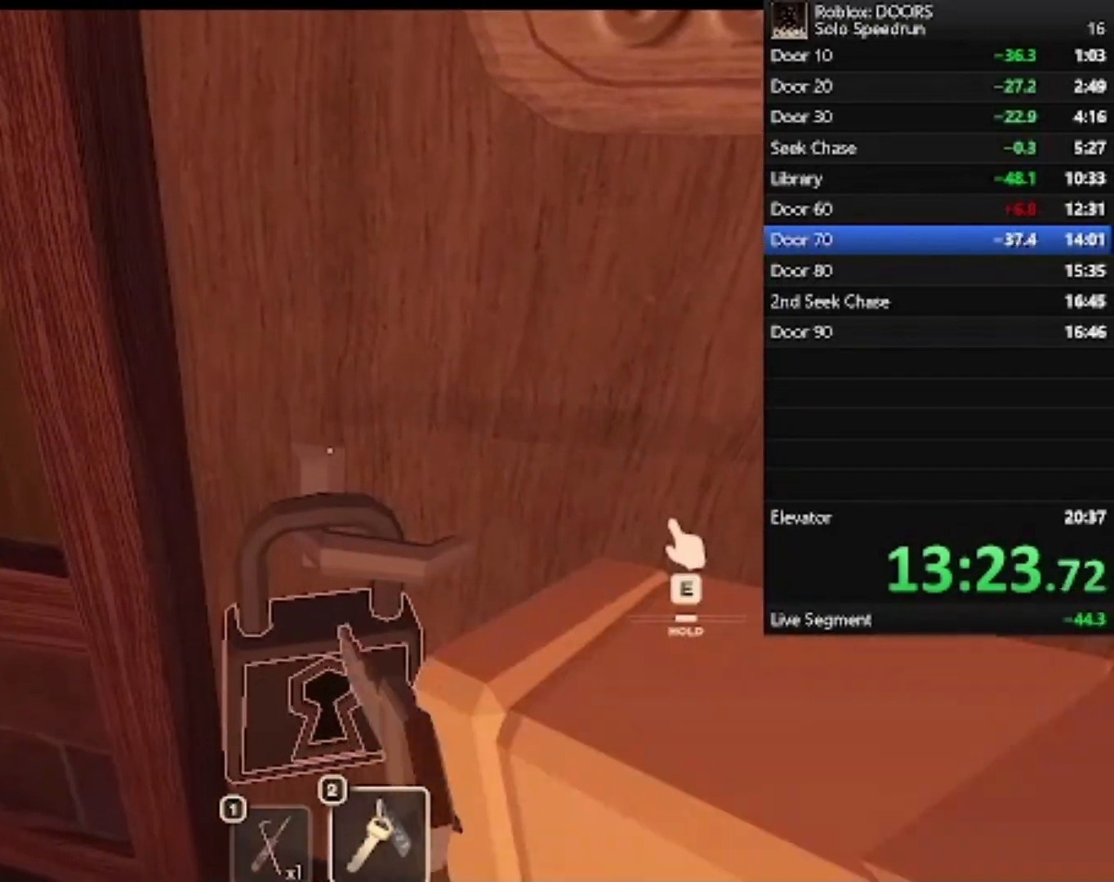
{"keys": ["e"], "mouse": [], "events": []}
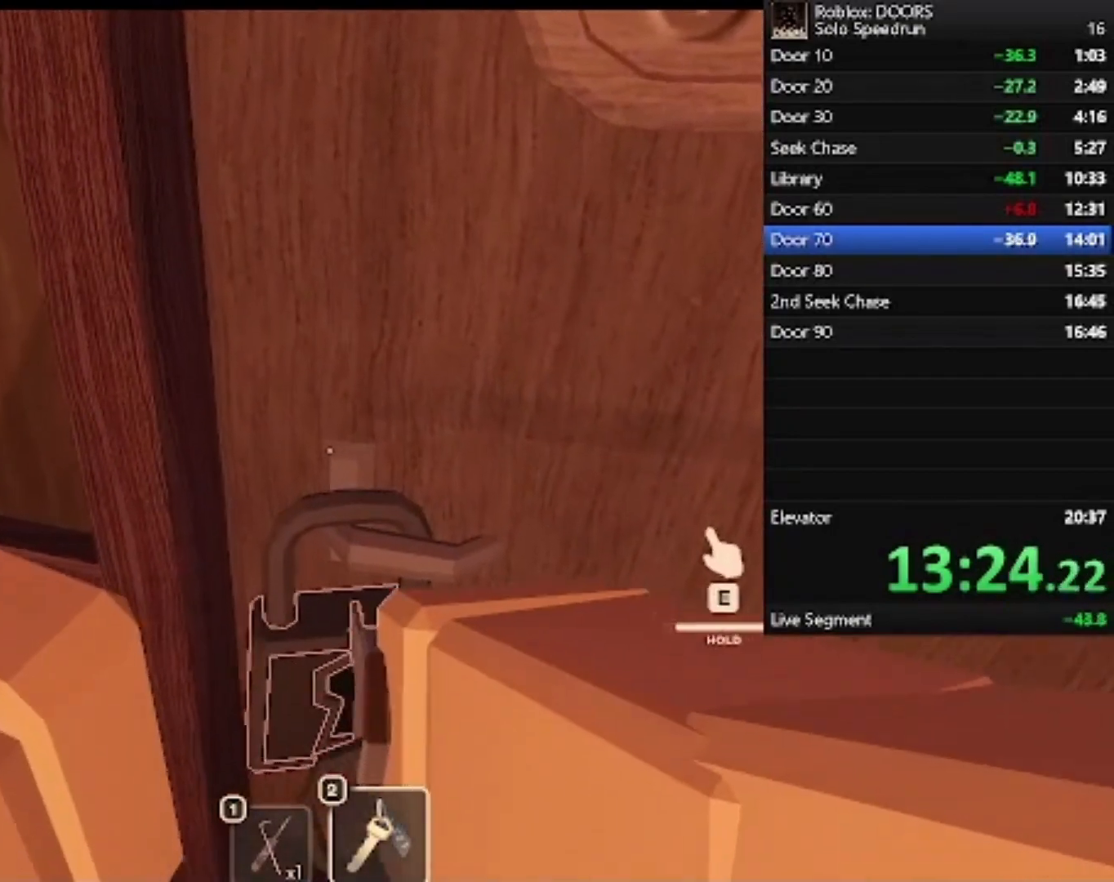
{"keys": ["e"], "mouse": [], "events": []}
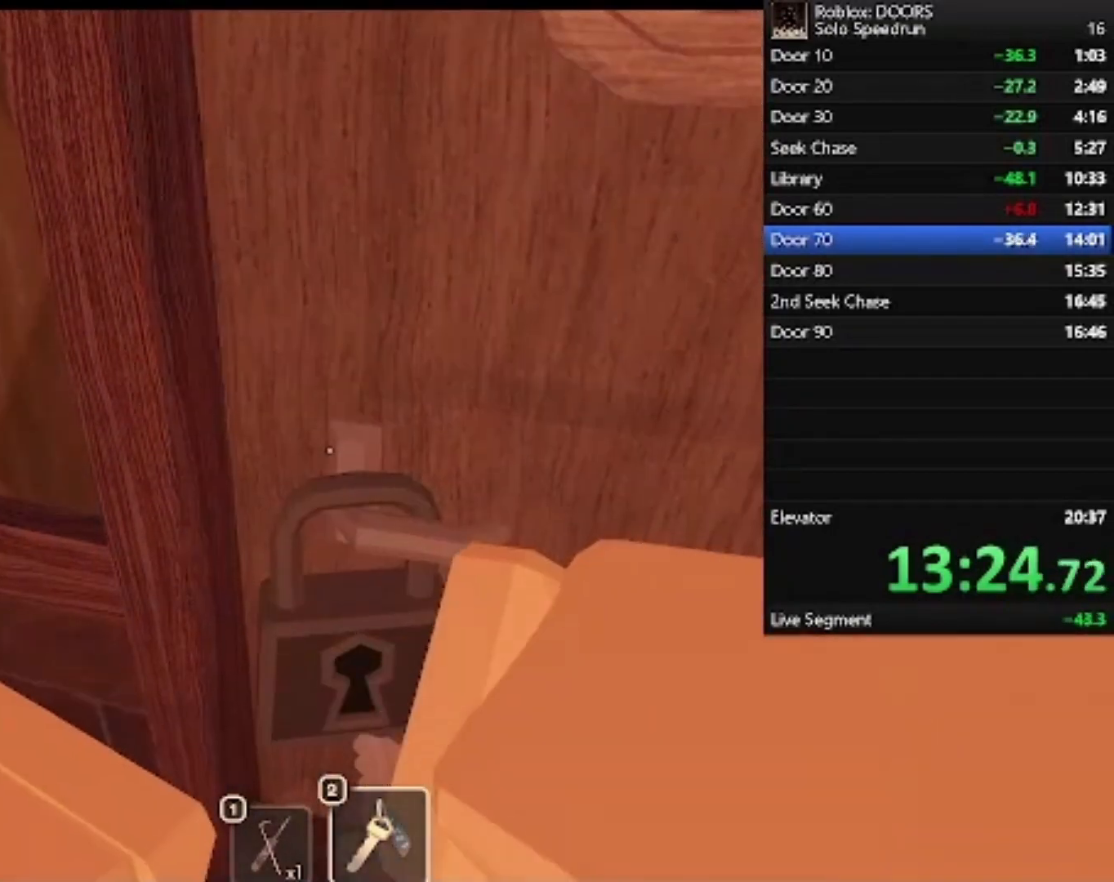
{"keys": ["e"], "mouse": [], "events": []}
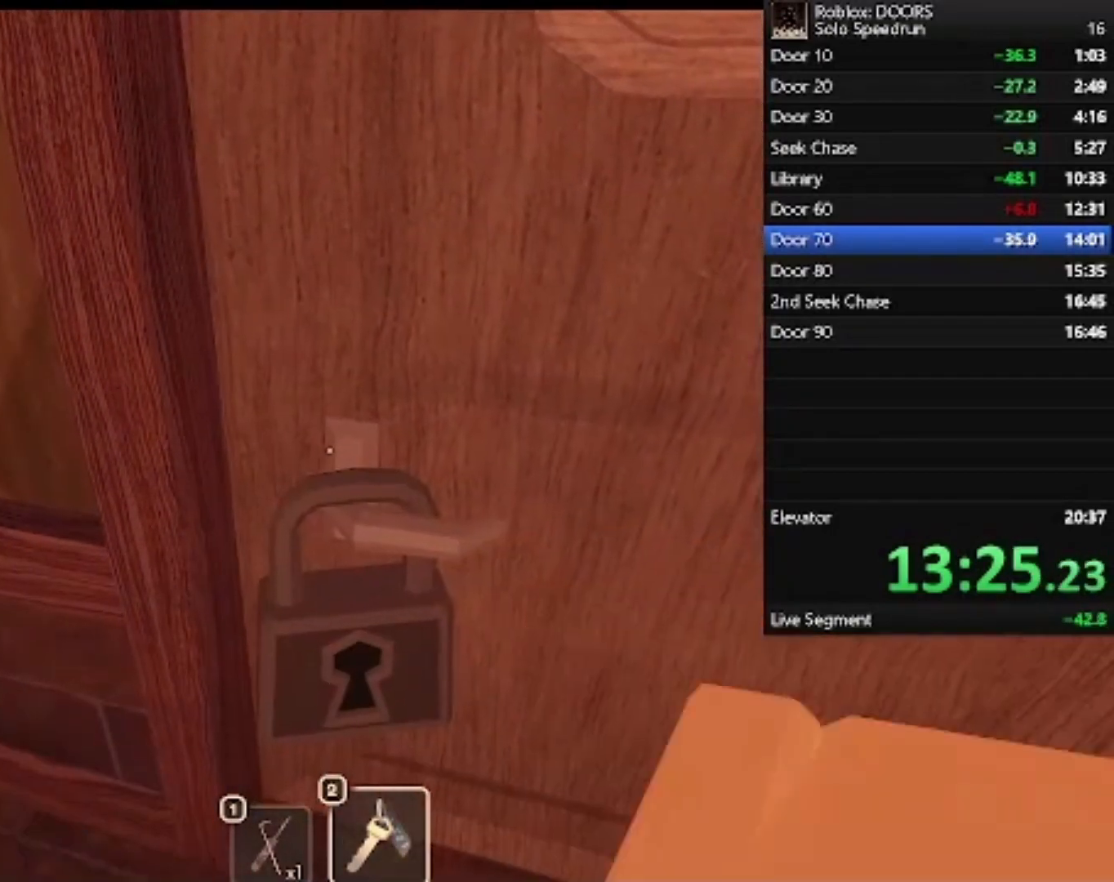
{"keys": ["e"], "mouse": [], "events": []}
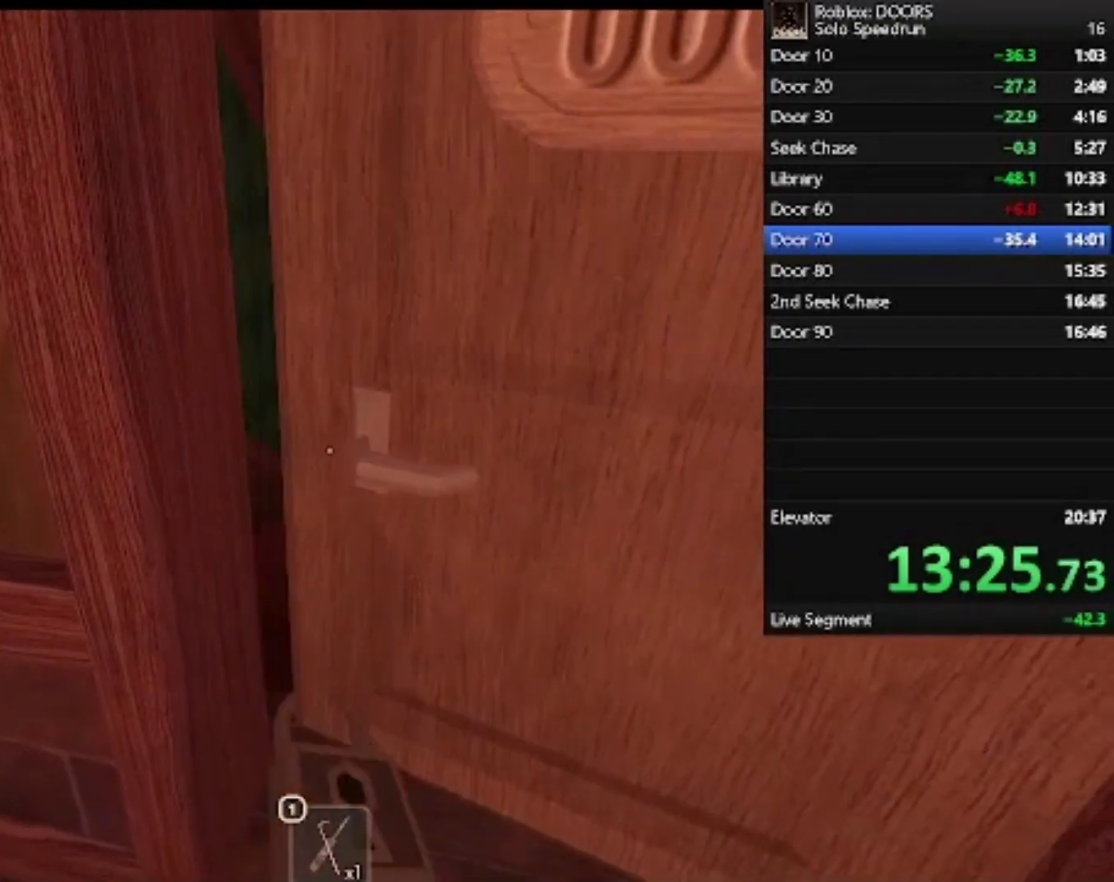
{"keys": ["w"], "mouse": [], "events": [[33, "e", "up"], [400, "w", "down"]]}
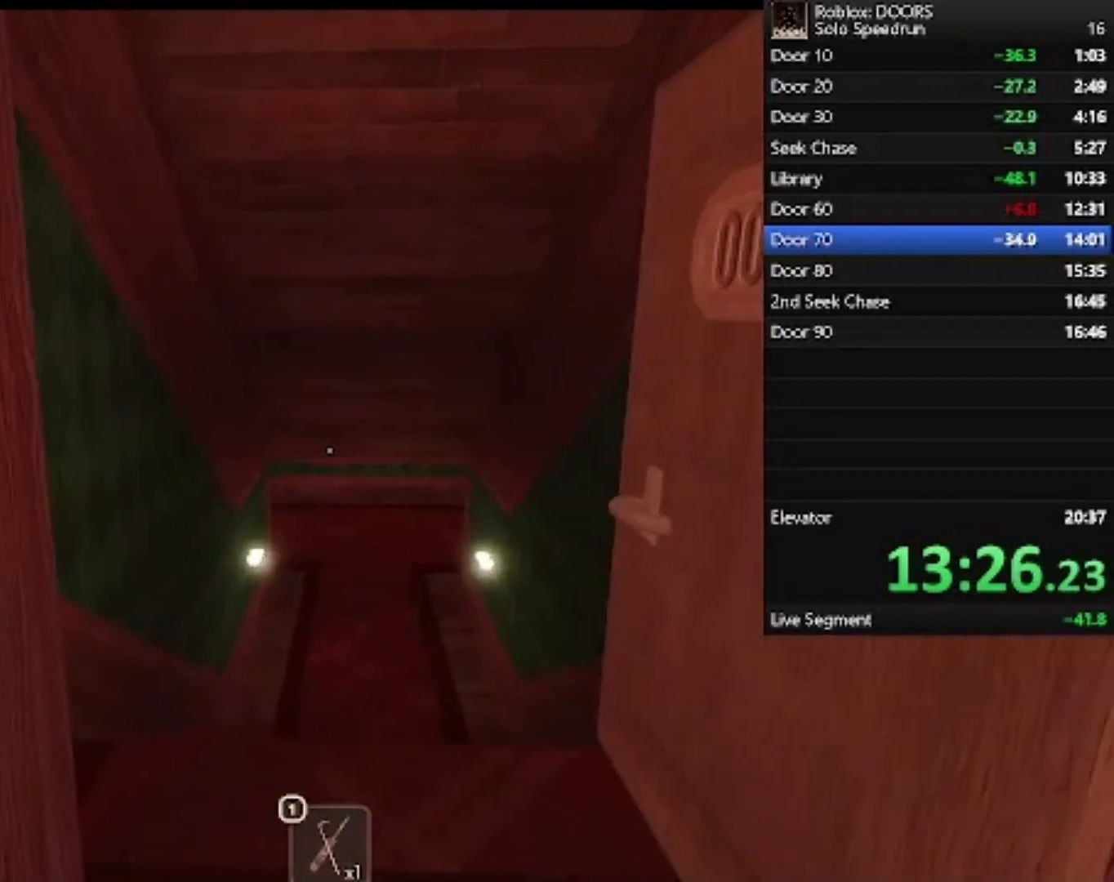
{"keys": ["w"], "mouse": [], "events": []}
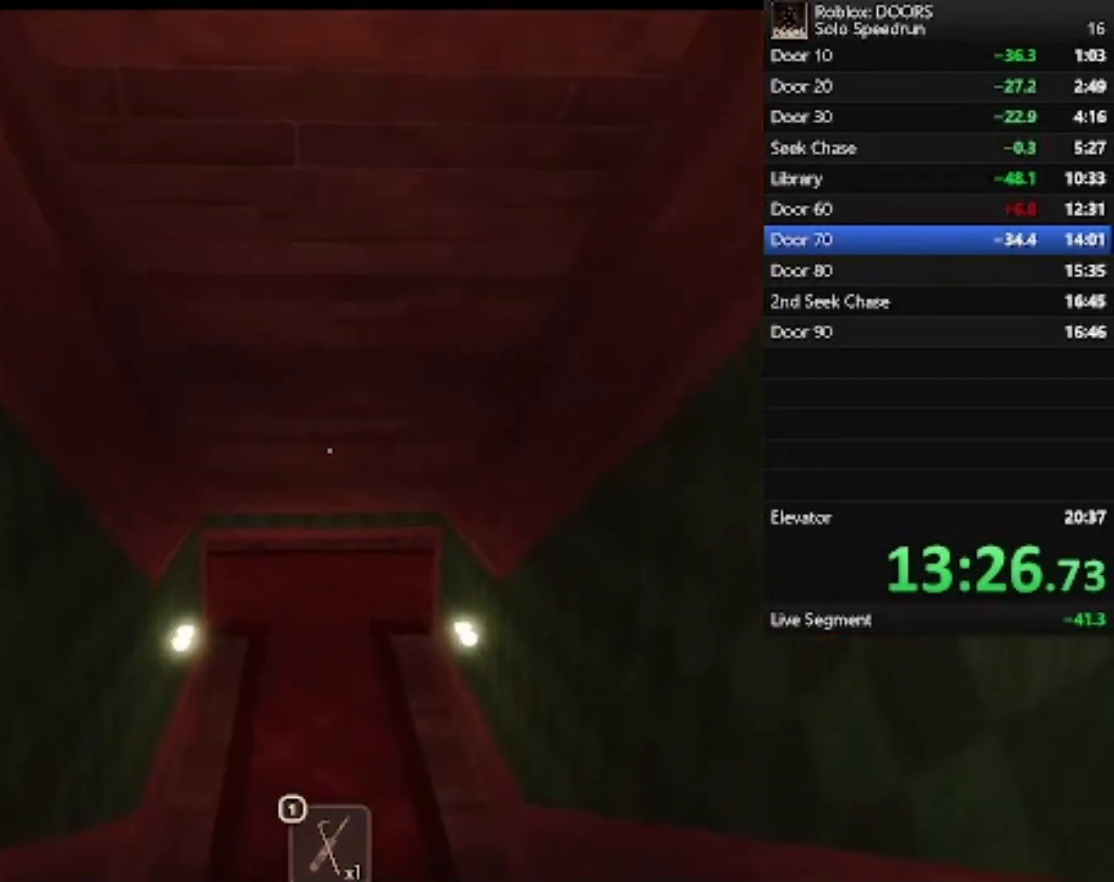
{"keys": ["w"], "mouse": [], "events": []}
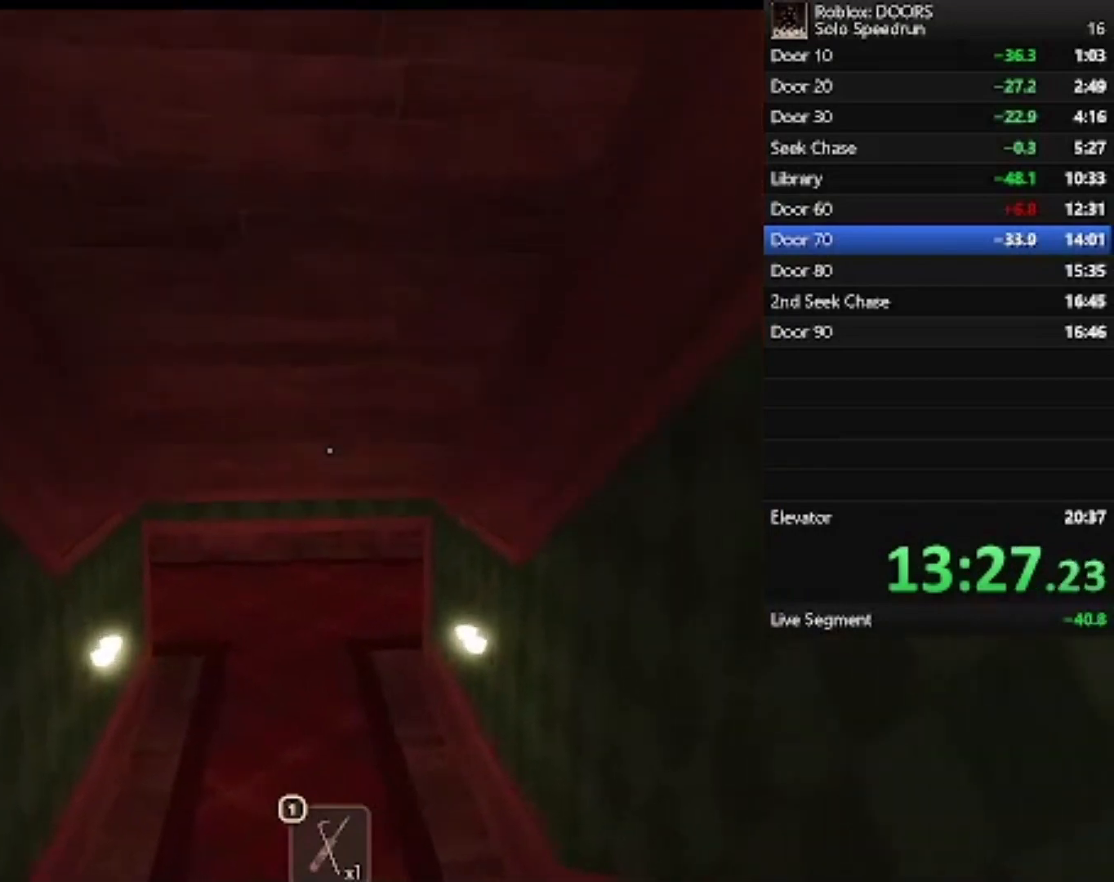
{"keys": ["w"], "mouse": [], "events": []}
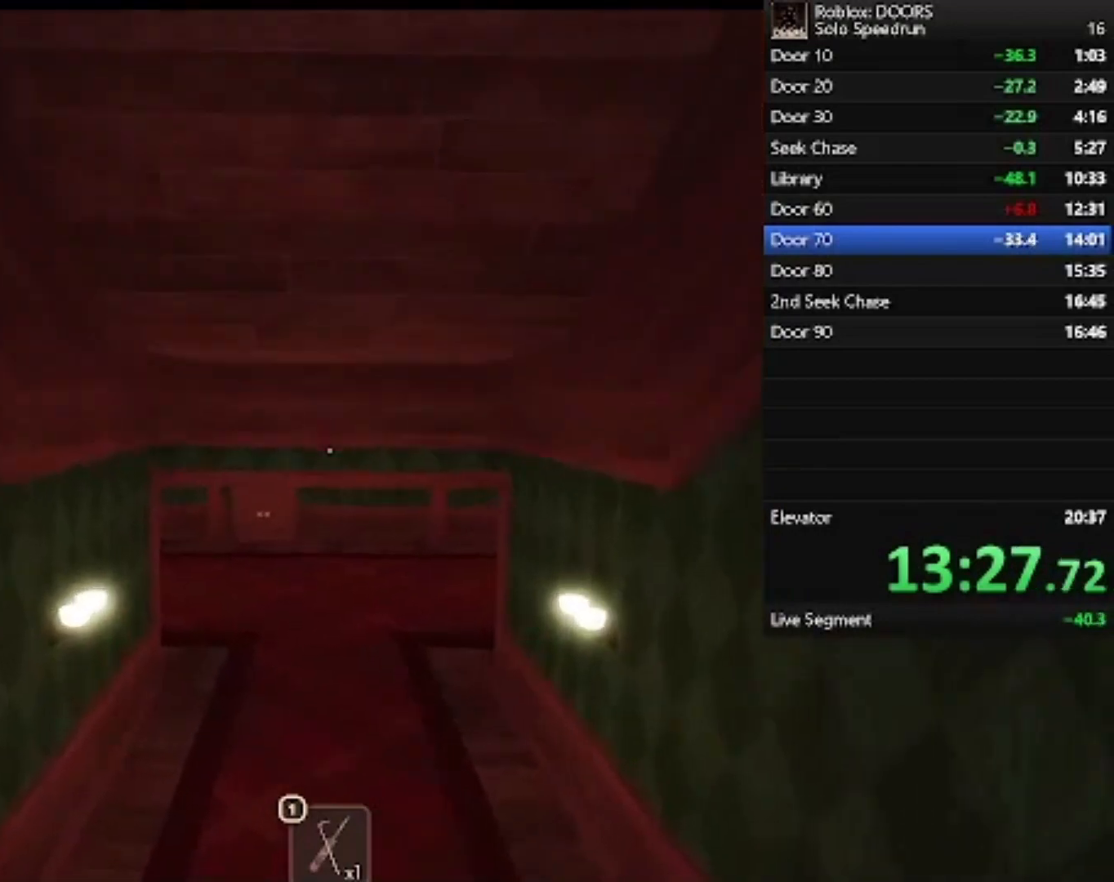
{"keys": ["w"], "mouse": [], "events": []}
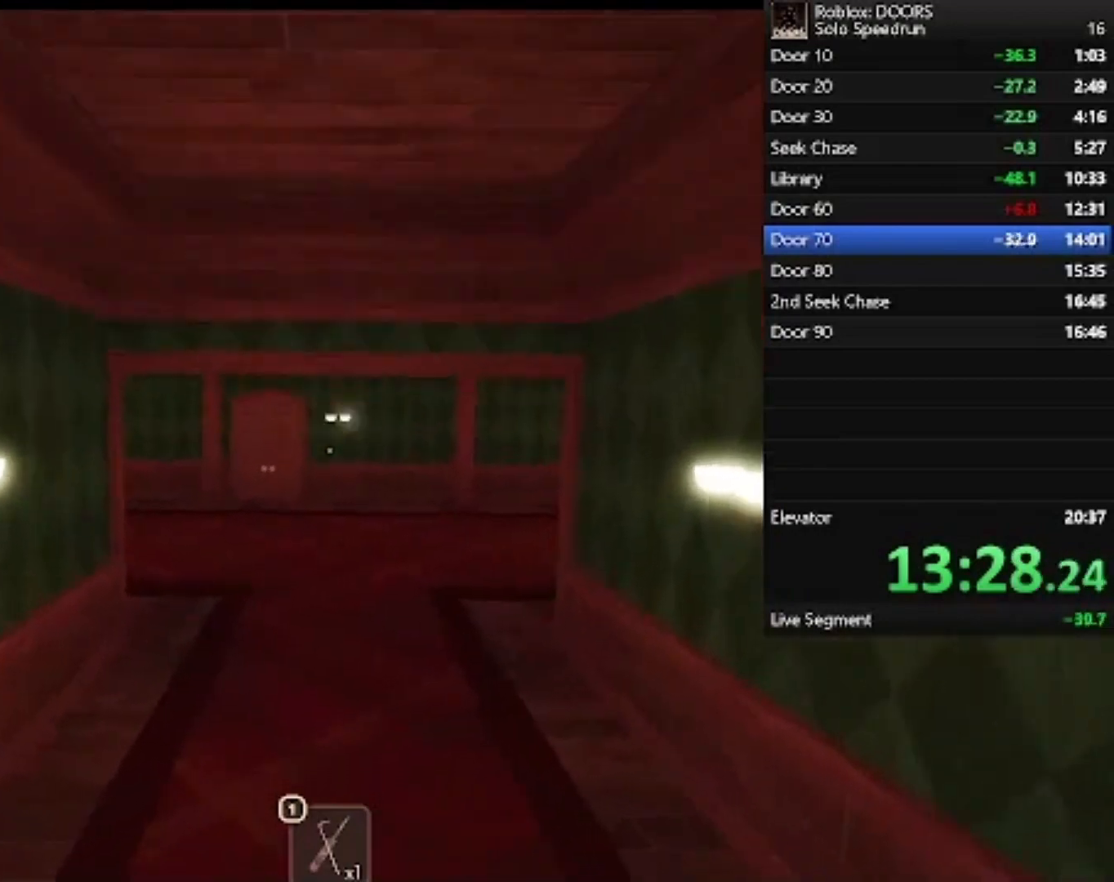
{"keys": ["d", "w"], "mouse": [], "events": [[400, "d", "down"]]}
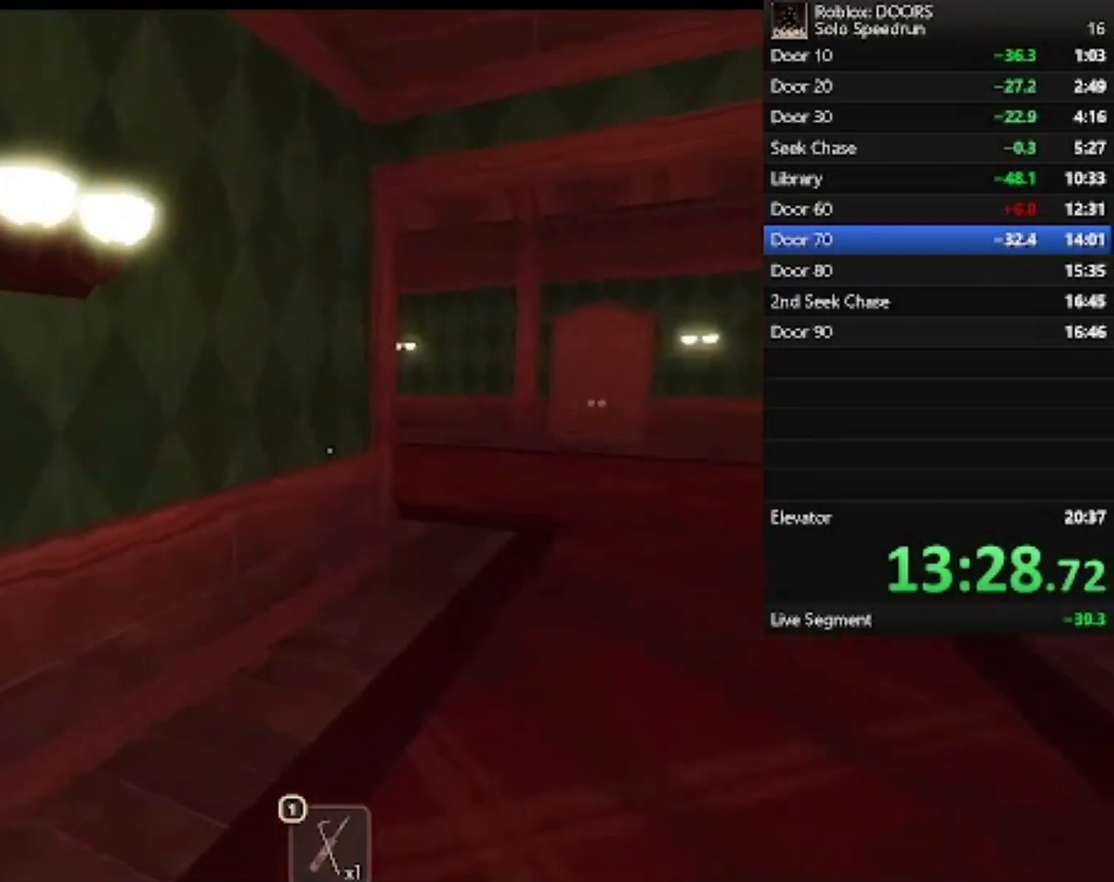
{"keys": ["d", "w"], "mouse": [], "events": []}
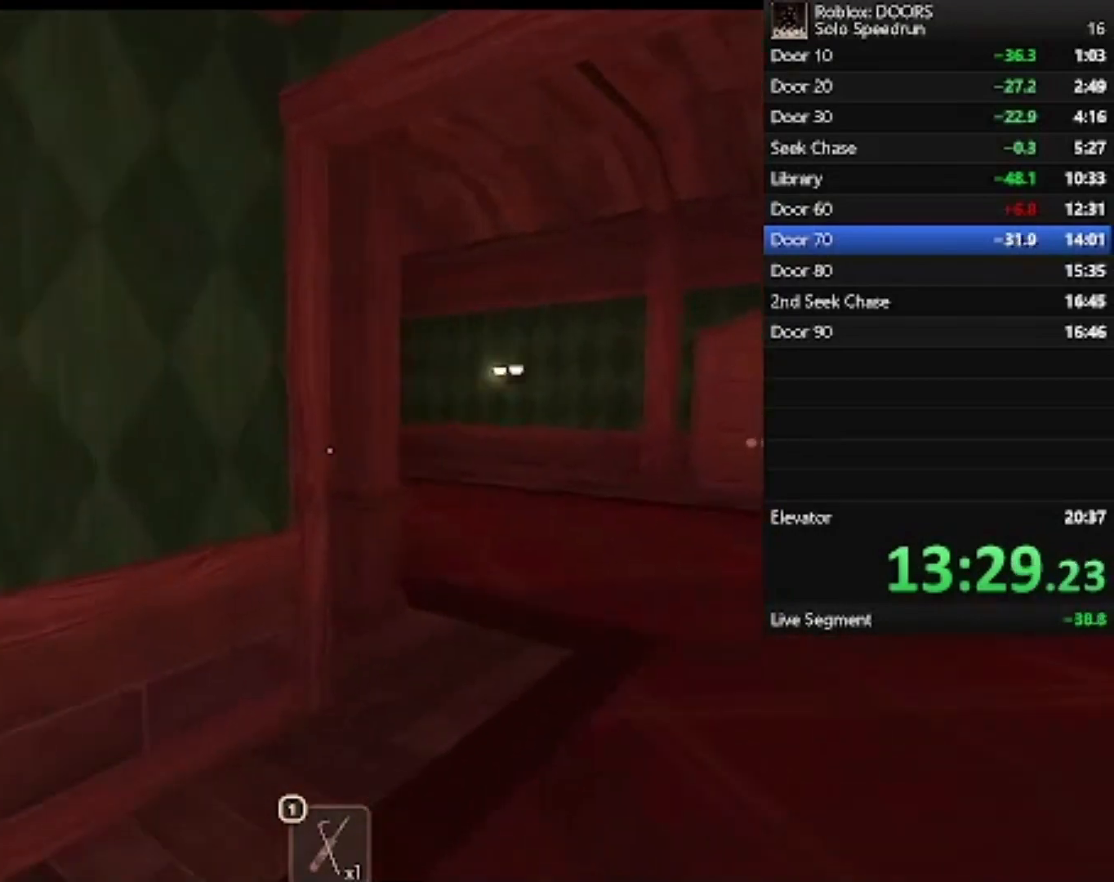
{"keys": ["d", "w"], "mouse": [], "events": []}
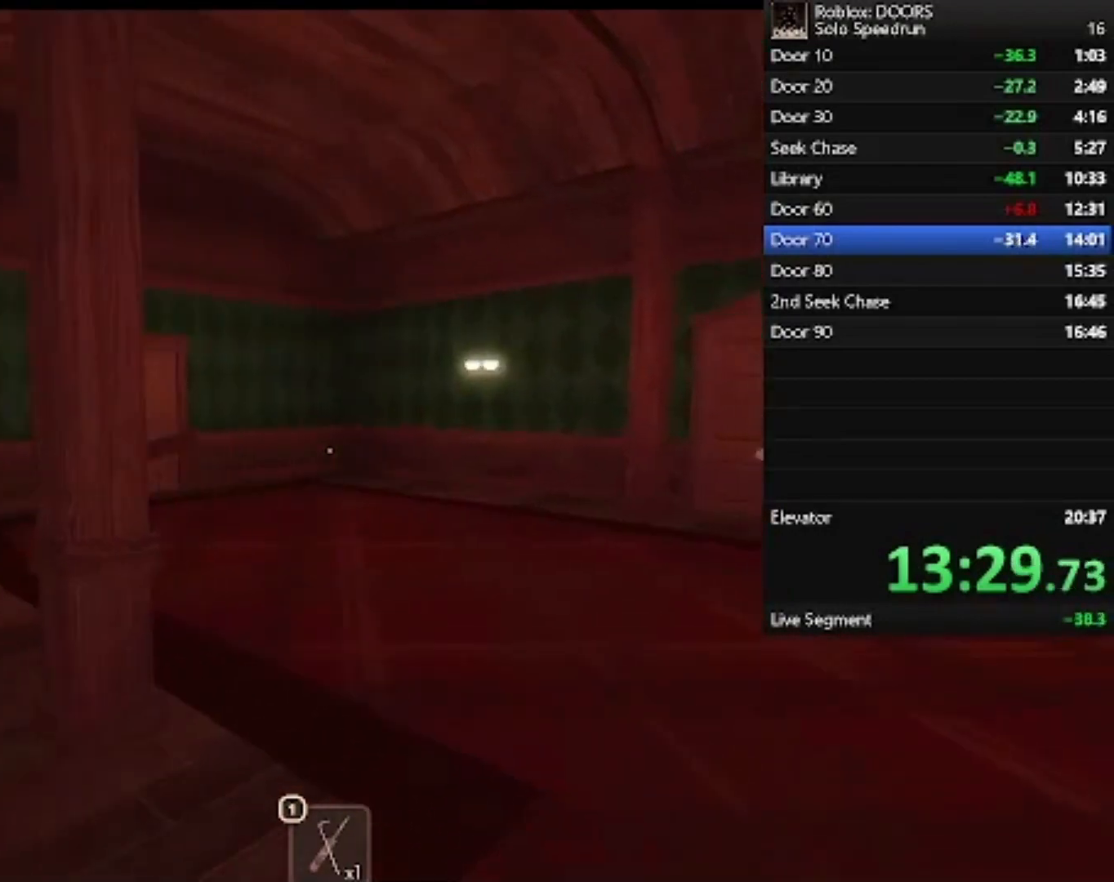
{"keys": ["w"], "mouse": [], "events": [[67, "d", "up"]]}
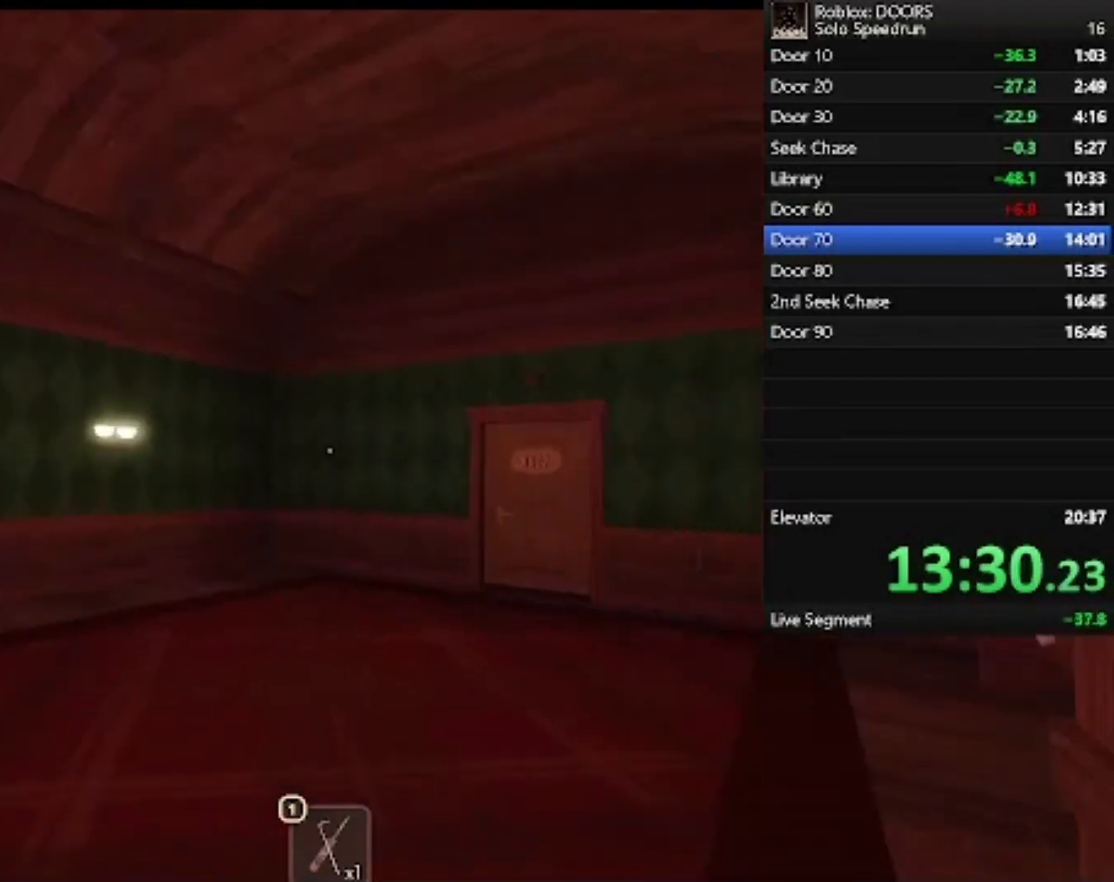
{"keys": ["w"], "mouse": [], "events": []}
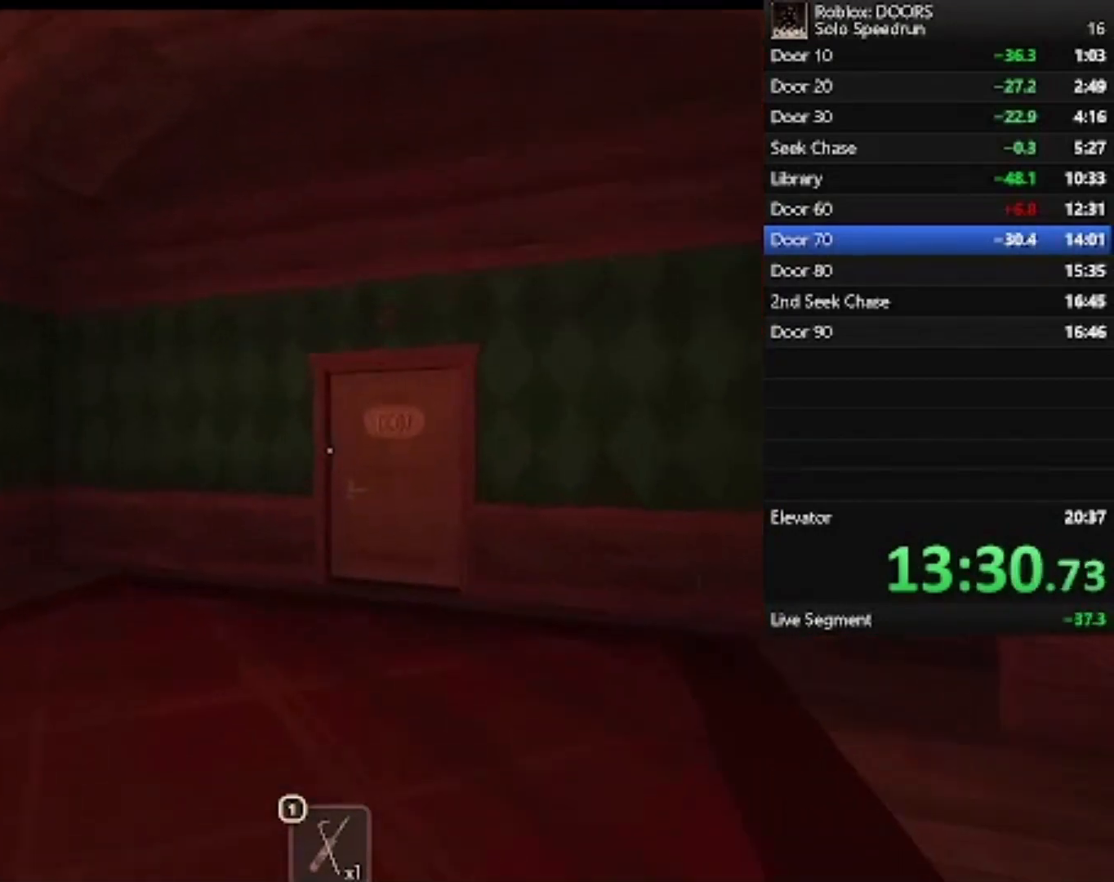
{"keys": ["w"], "mouse": [], "events": [[267, "a", "down"], [367, "a", "up"]]}
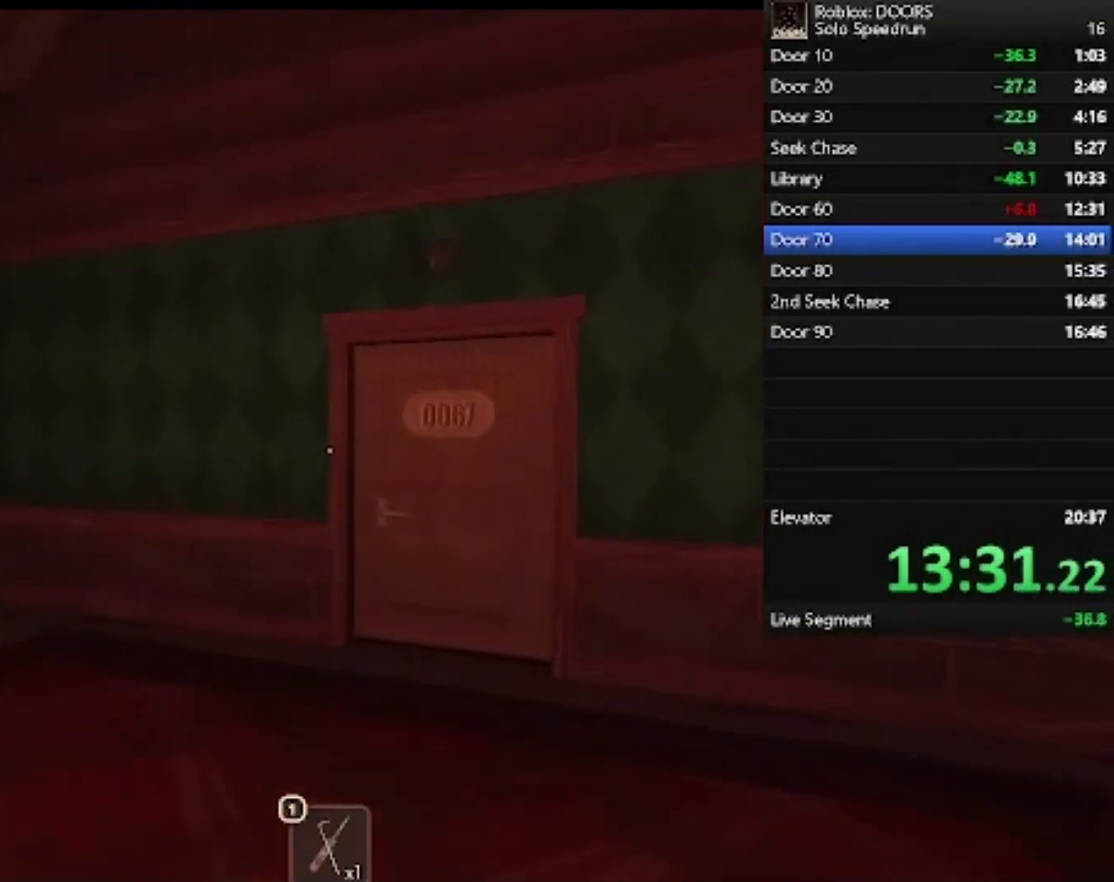
{"keys": ["w"], "mouse": [], "events": []}
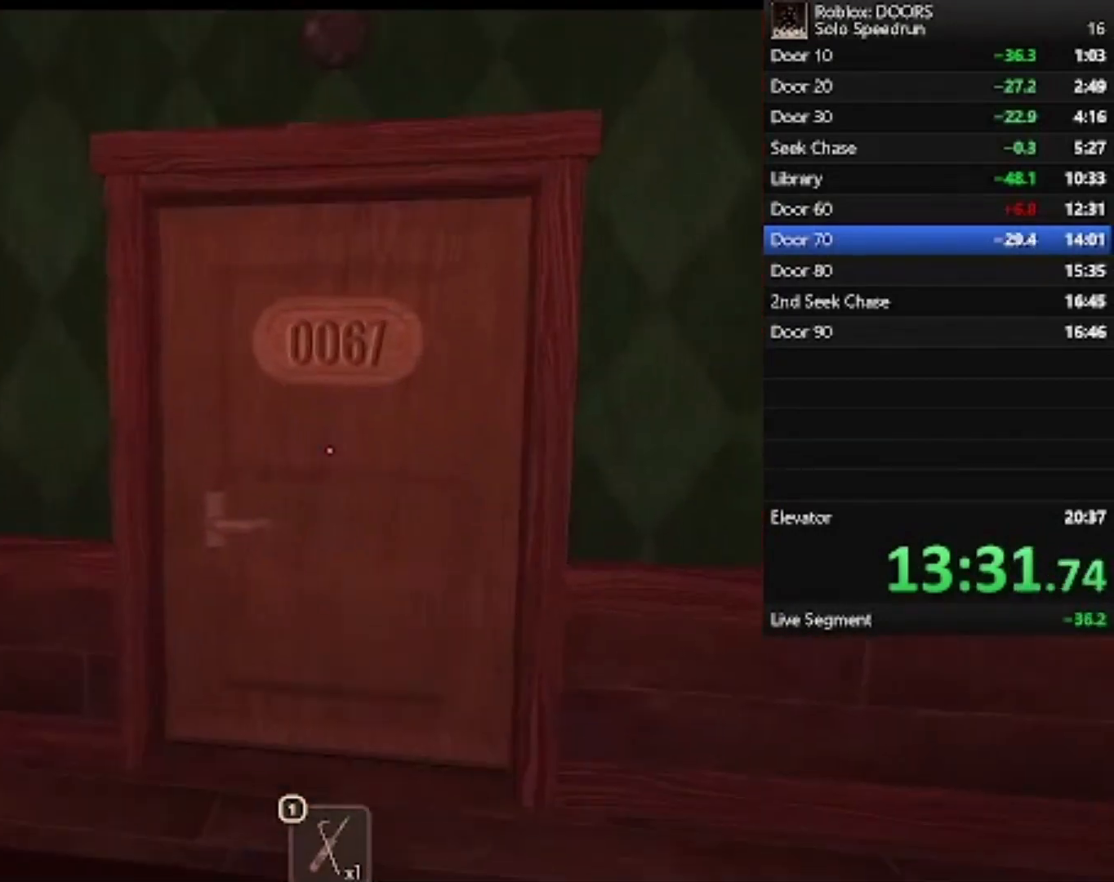
{"keys": ["w"], "mouse": [], "events": []}
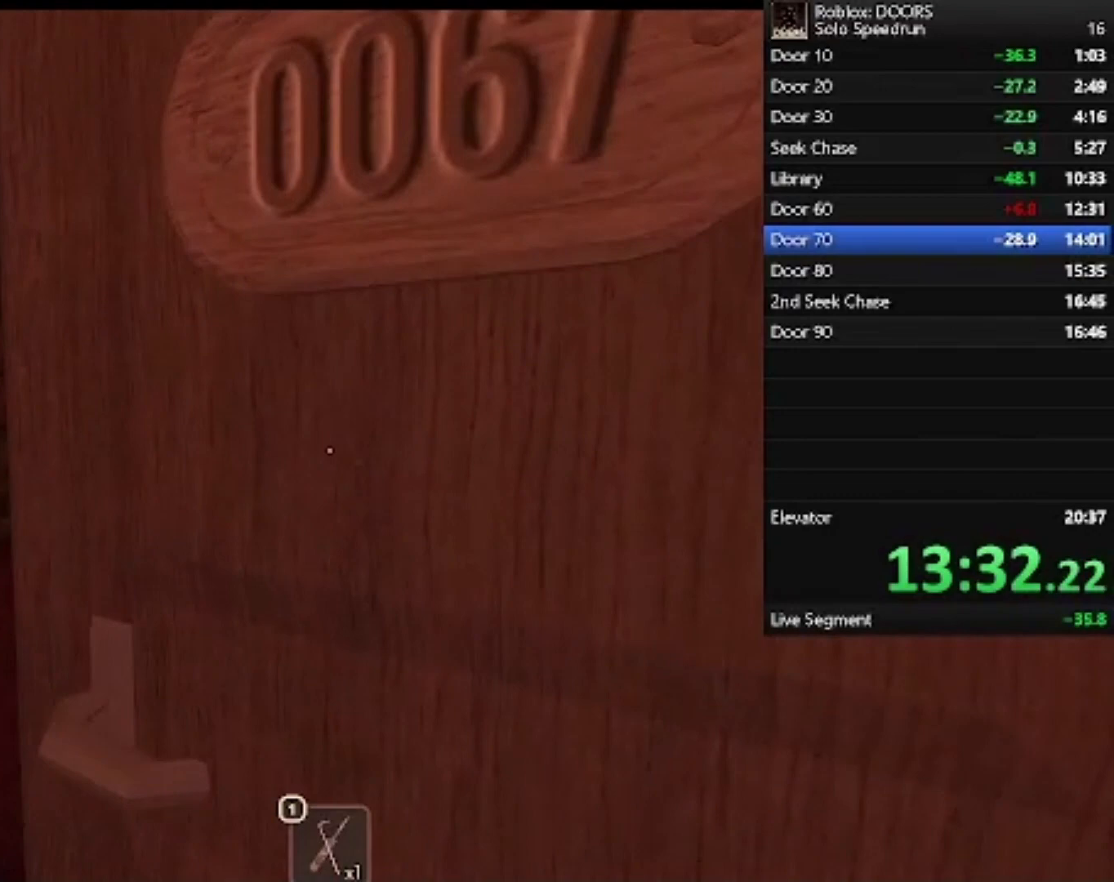
{"keys": ["w"], "mouse": [], "events": []}